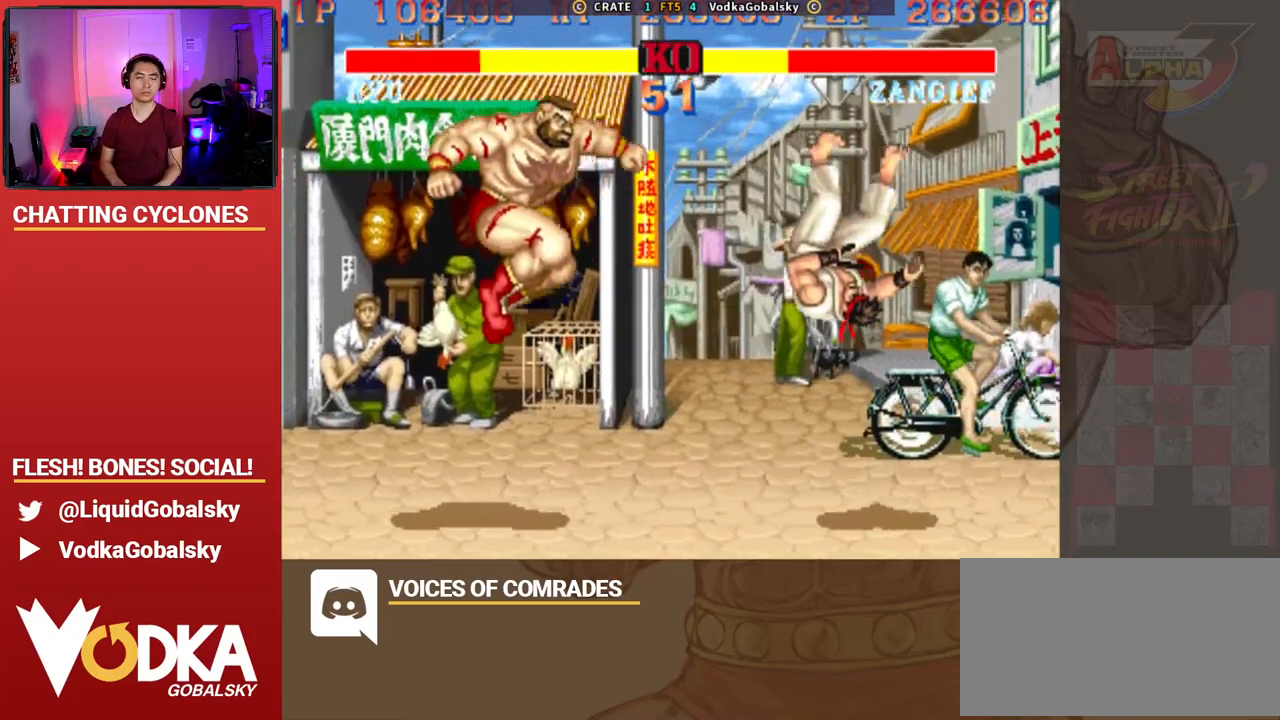
Gameplay with a controller (arcade stick); each line is a JSON object with the inputs held at the frame after it. "events" lists button and stick changes between this image and that frame as [ms after this image, input, new state], when the widget could be followed in between. Not read: L3 R3.
{"buttons": [], "left_stick": "right", "events": []}
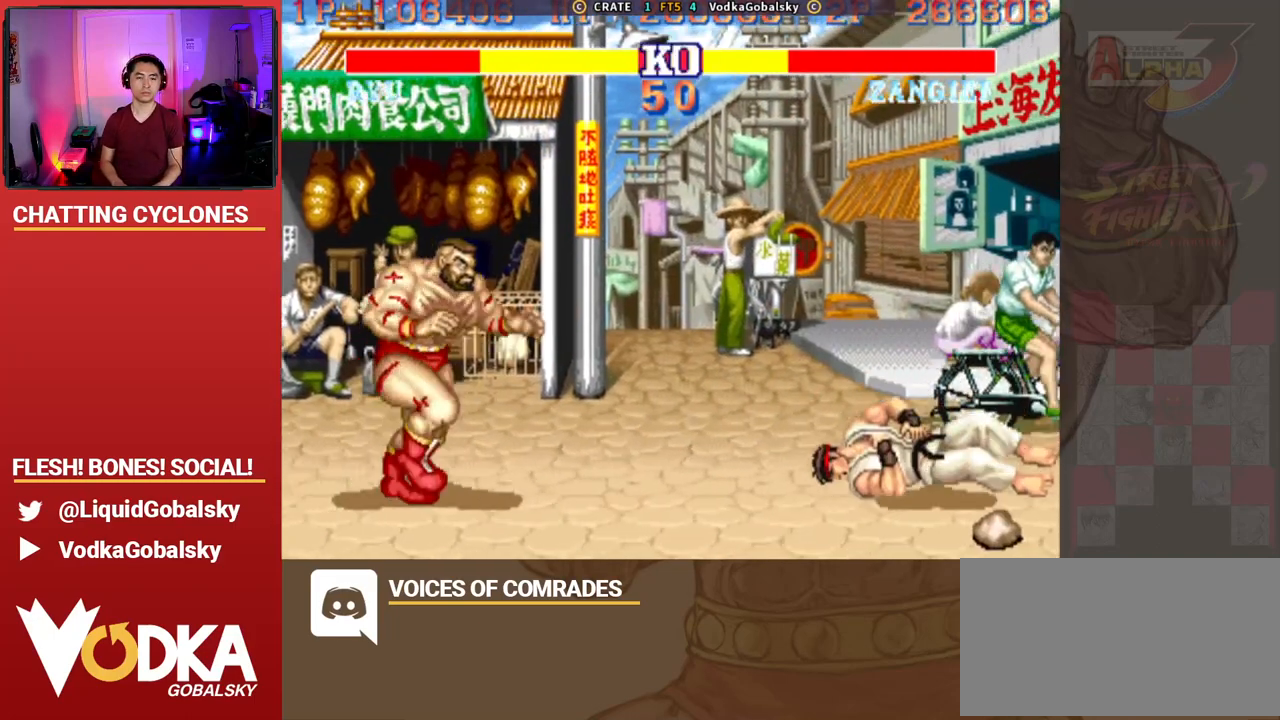
{"buttons": [], "left_stick": "right", "events": []}
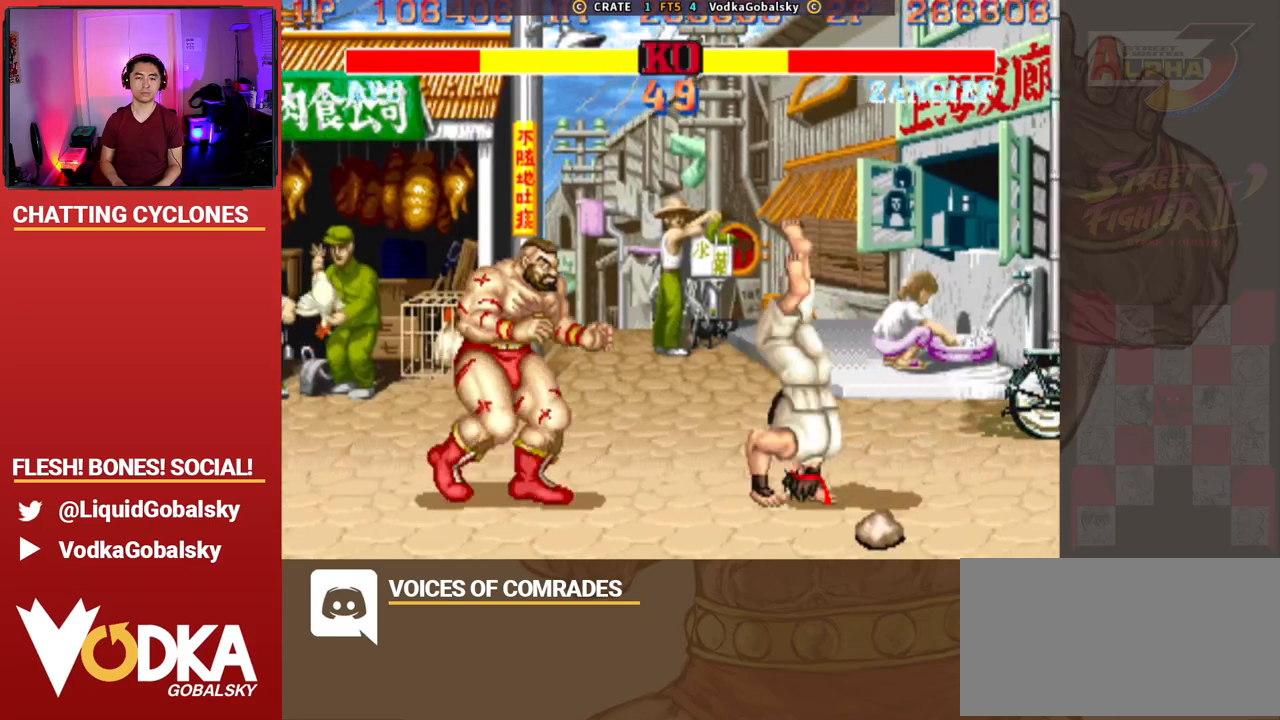
{"buttons": [], "left_stick": "down-left", "events": [[200, "R2", "down"], [233, "left_stick", "down-left"], [333, "R2", "up"]]}
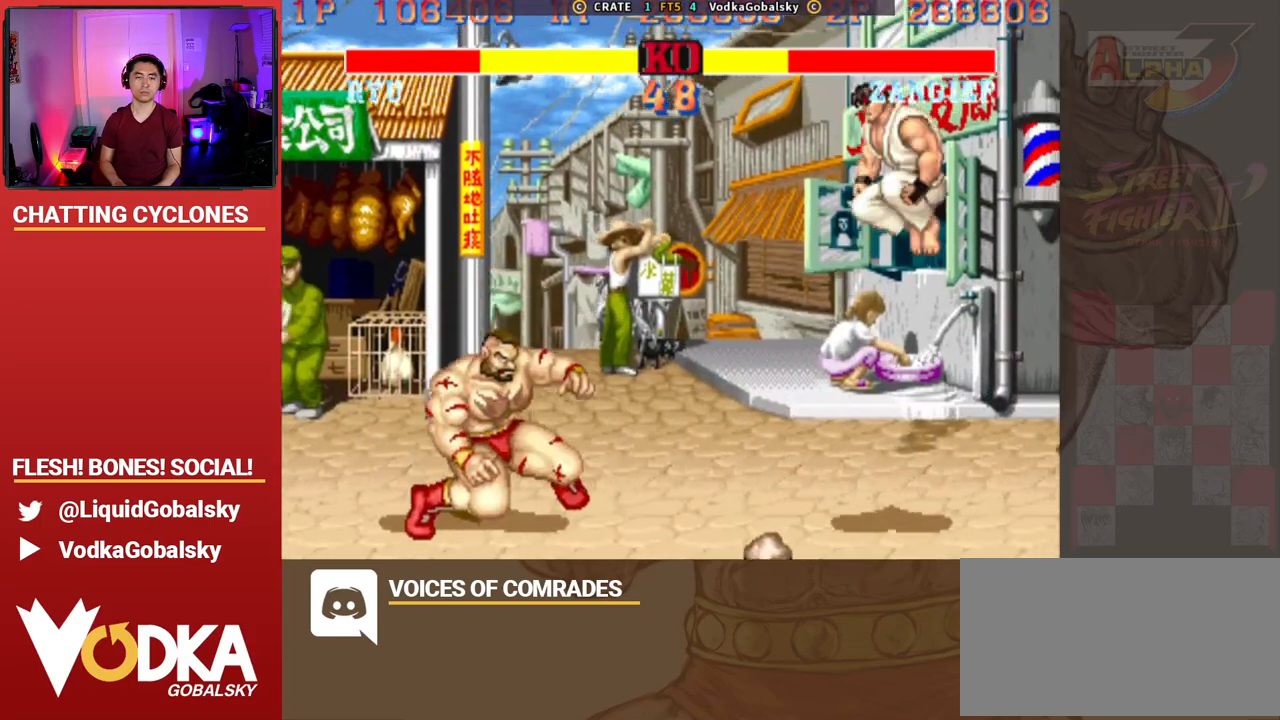
{"buttons": ["SQUARE", "TRIANGLE", "R1"], "left_stick": "right", "events": [[133, "left_stick", "right"], [500, "R1", "down"], [500, "SQUARE", "down"], [500, "TRIANGLE", "down"]]}
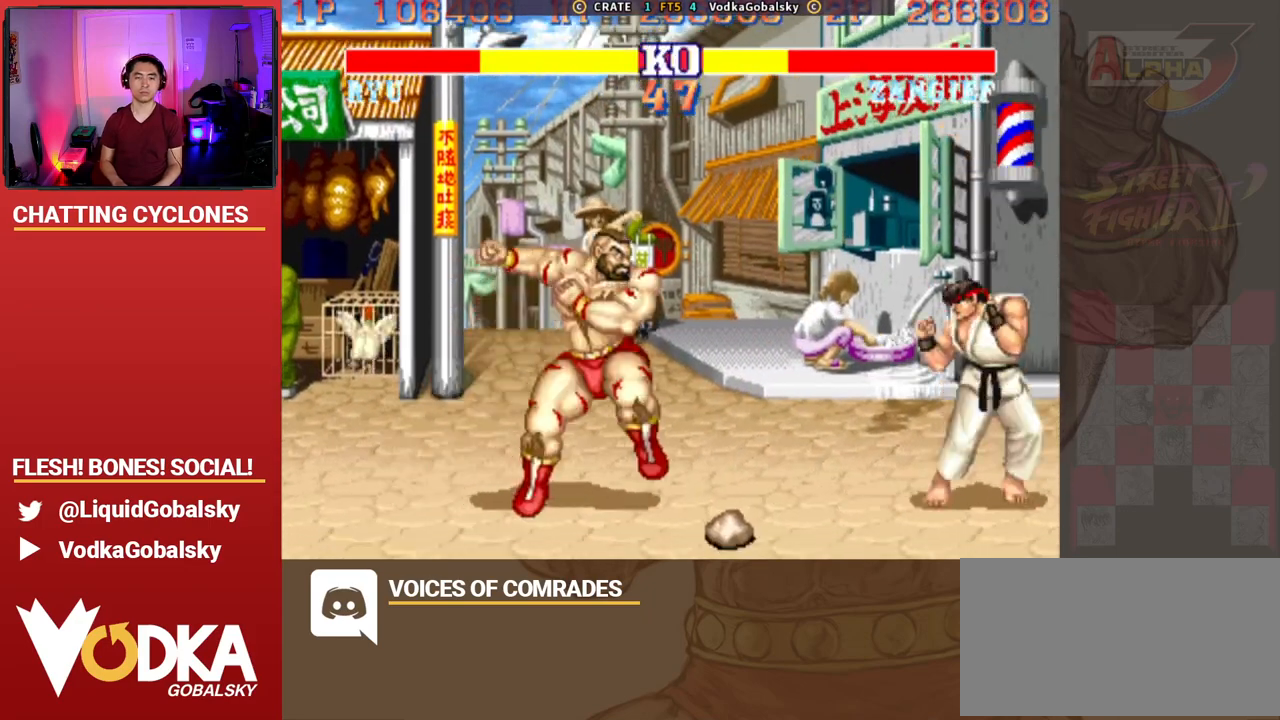
{"buttons": [], "left_stick": "left", "events": [[167, "SQUARE", "up"], [167, "TRIANGLE", "up"], [200, "R1", "up"], [467, "left_stick", "left"]]}
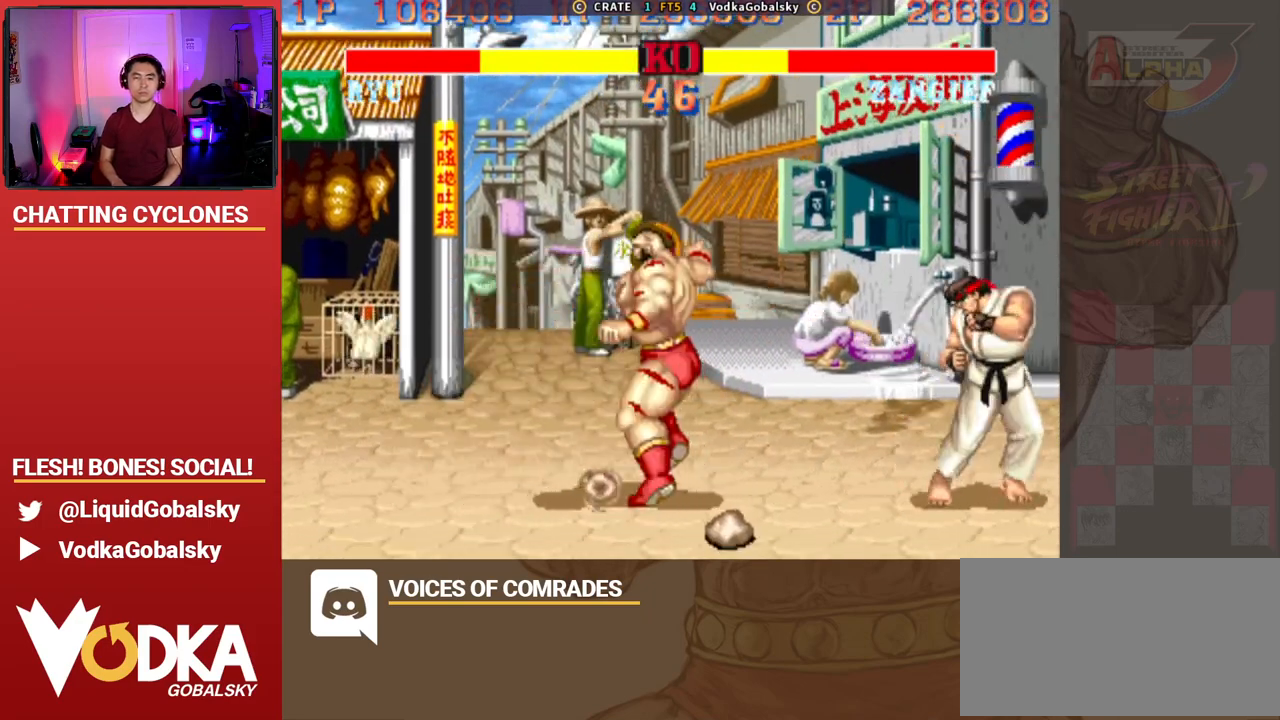
{"buttons": [], "left_stick": "right", "events": [[467, "left_stick", "right"]]}
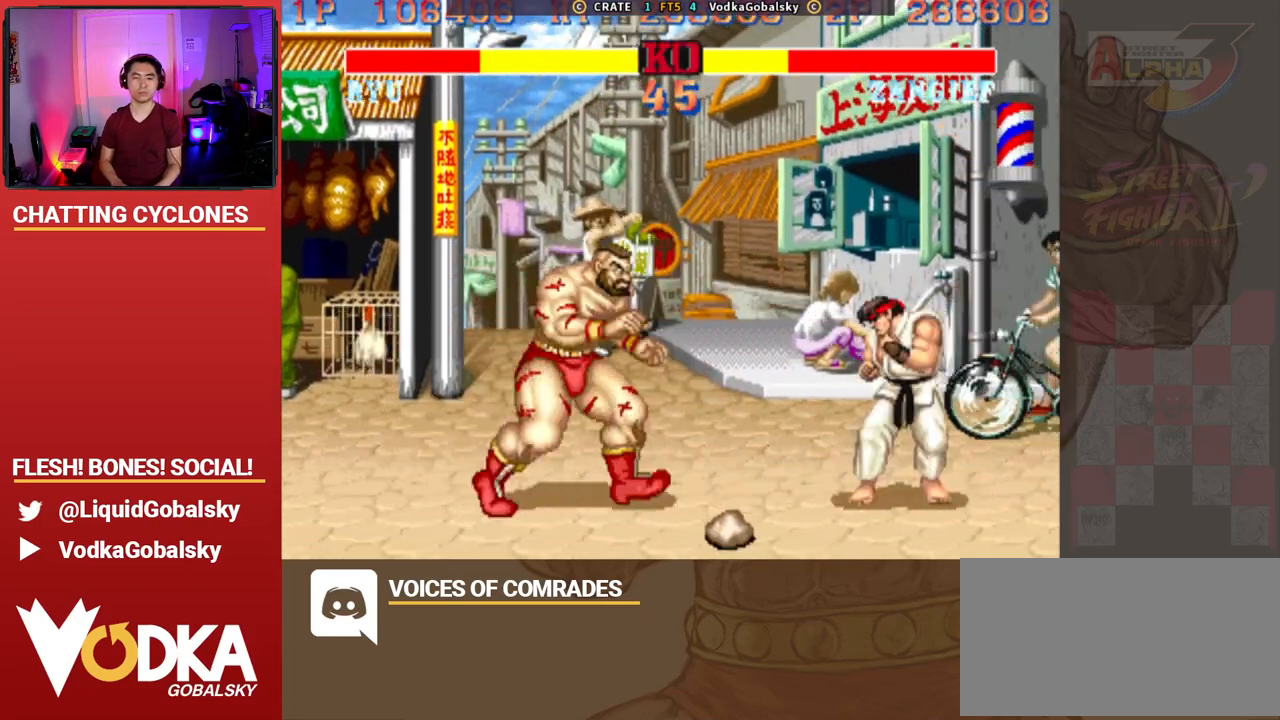
{"buttons": [], "left_stick": "left", "events": [[200, "R2", "down"], [233, "left_stick", "down-left"], [333, "left_stick", "left"], [367, "R2", "up"]]}
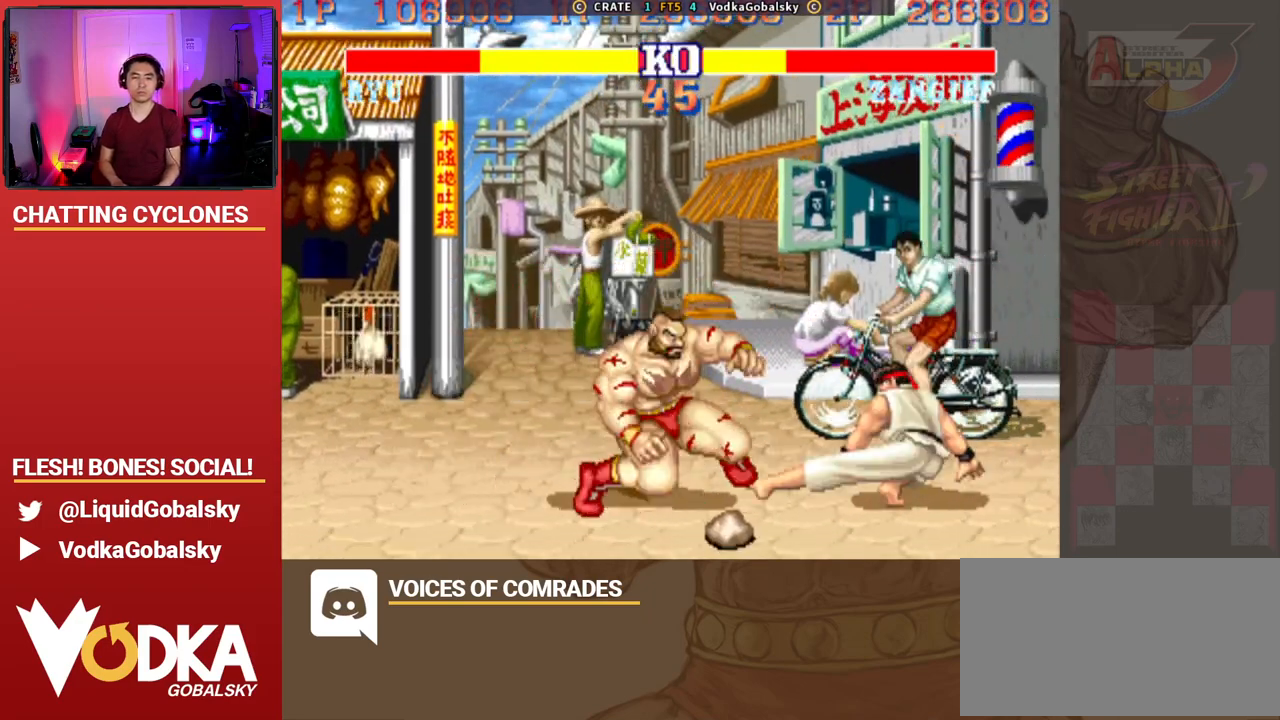
{"buttons": [], "left_stick": "center", "events": [[133, "SQUARE", "down"], [233, "SQUARE", "up"], [433, "left_stick", "center"]]}
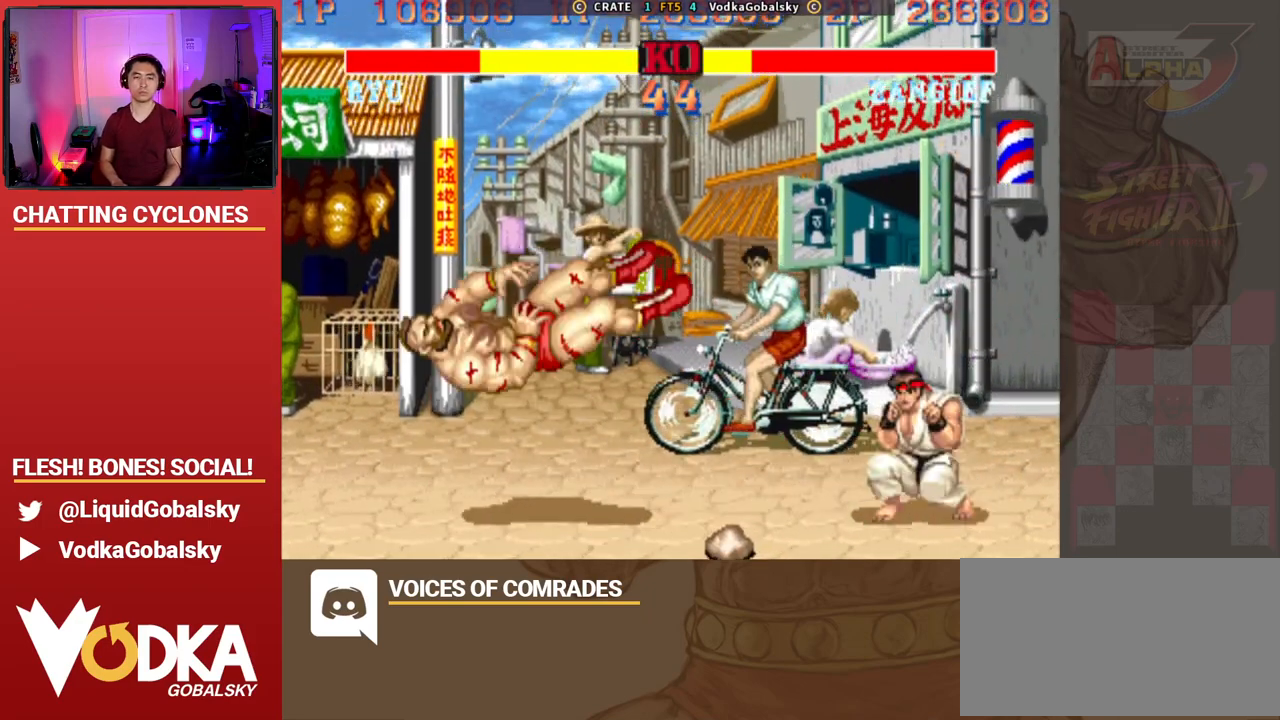
{"buttons": [], "left_stick": "left", "events": [[167, "left_stick", "left"]]}
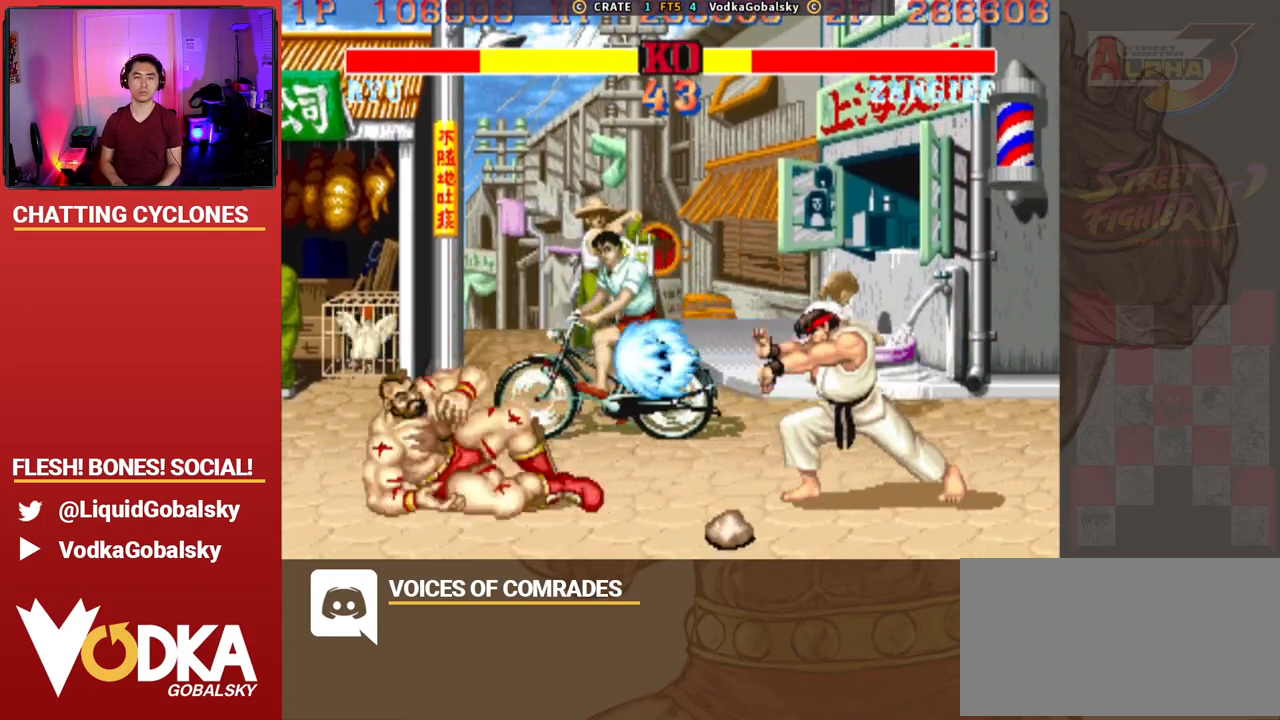
{"buttons": [], "left_stick": "down-left", "events": [[100, "left_stick", "down-left"]]}
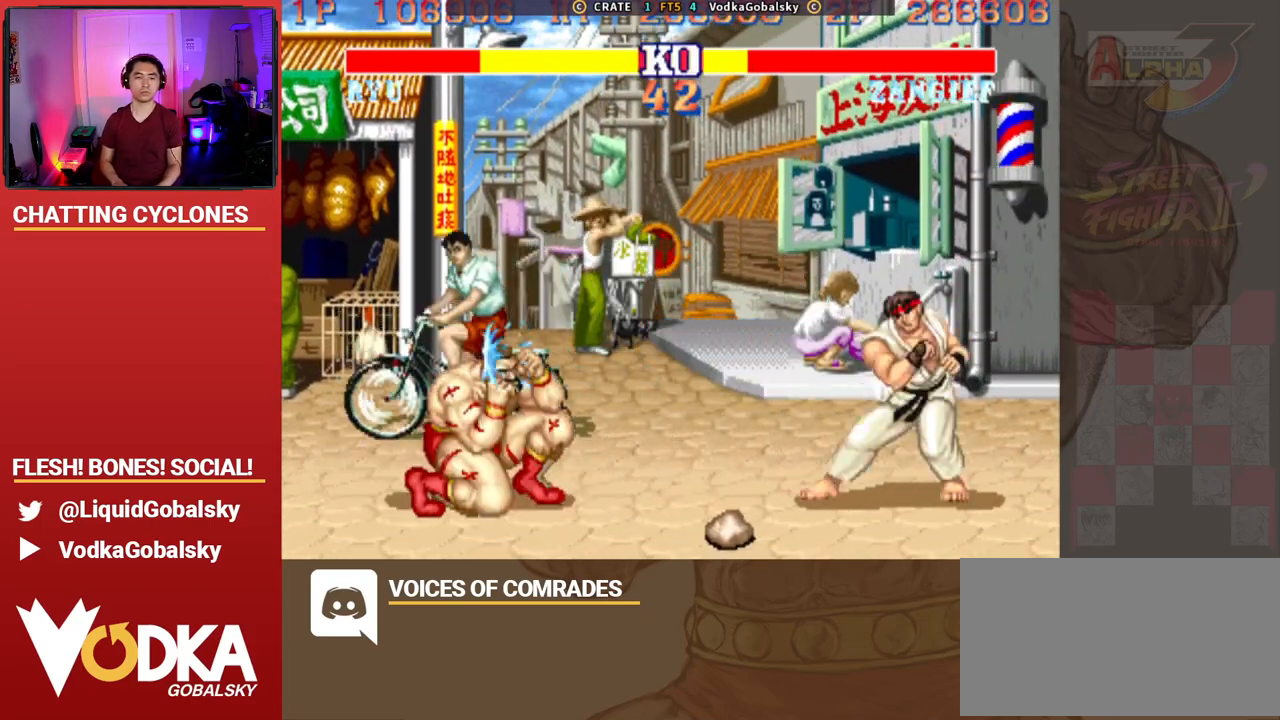
{"buttons": [], "left_stick": "center", "events": [[267, "left_stick", "center"]]}
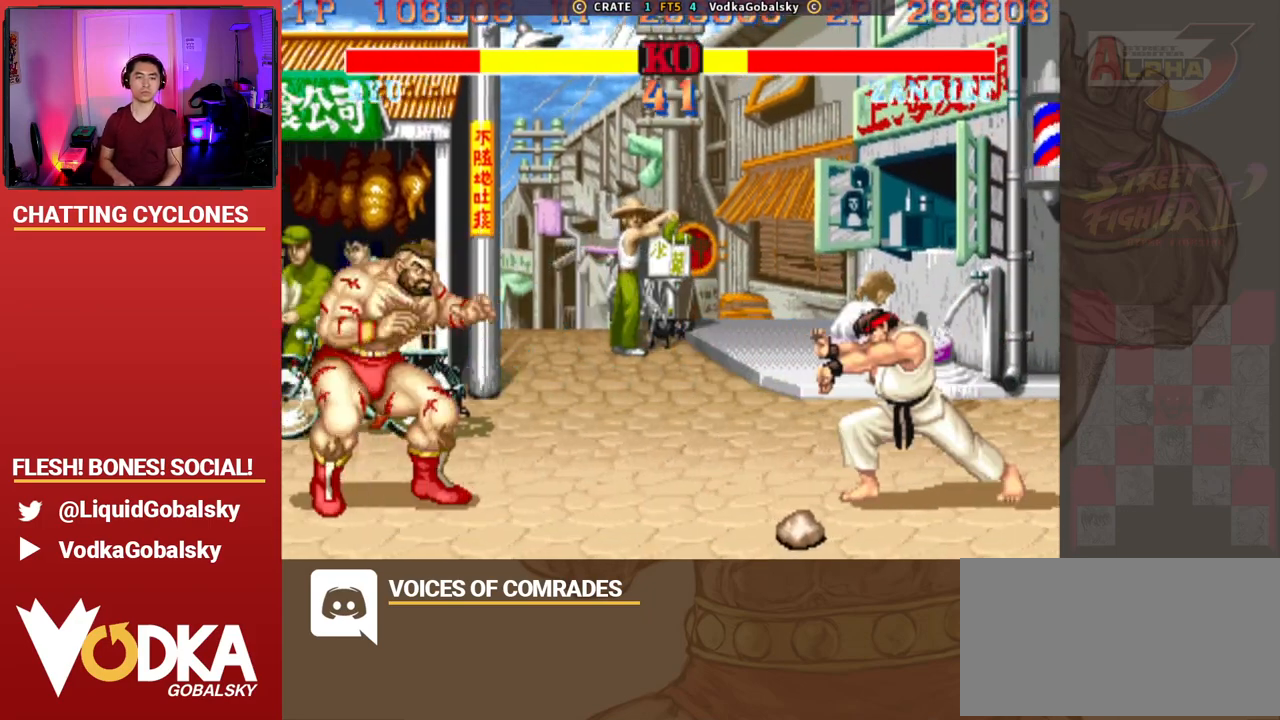
{"buttons": [], "left_stick": "right", "events": [[267, "CIRCLE", "down"], [267, "CROSS", "down"], [267, "R2", "down"], [333, "left_stick", "right"], [400, "CIRCLE", "up"], [400, "CROSS", "up"], [400, "R2", "up"]]}
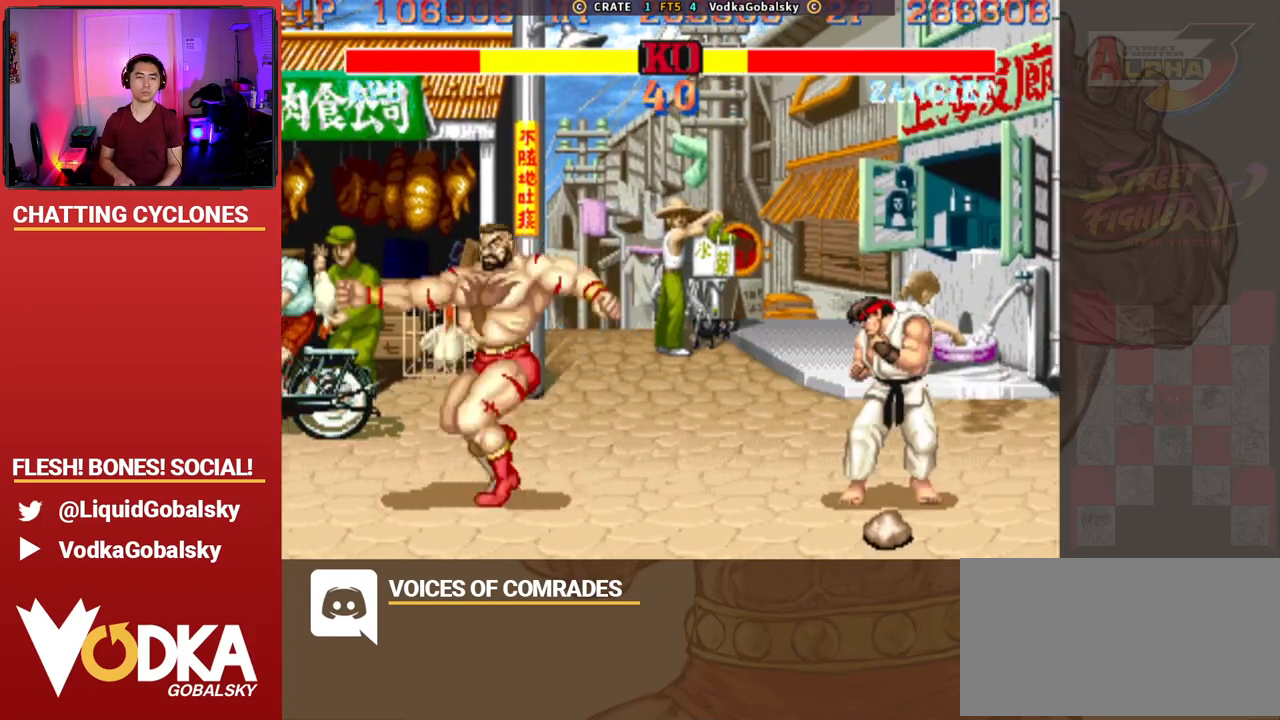
{"buttons": [], "left_stick": "down-left", "events": [[267, "left_stick", "left"], [367, "left_stick", "down-left"]]}
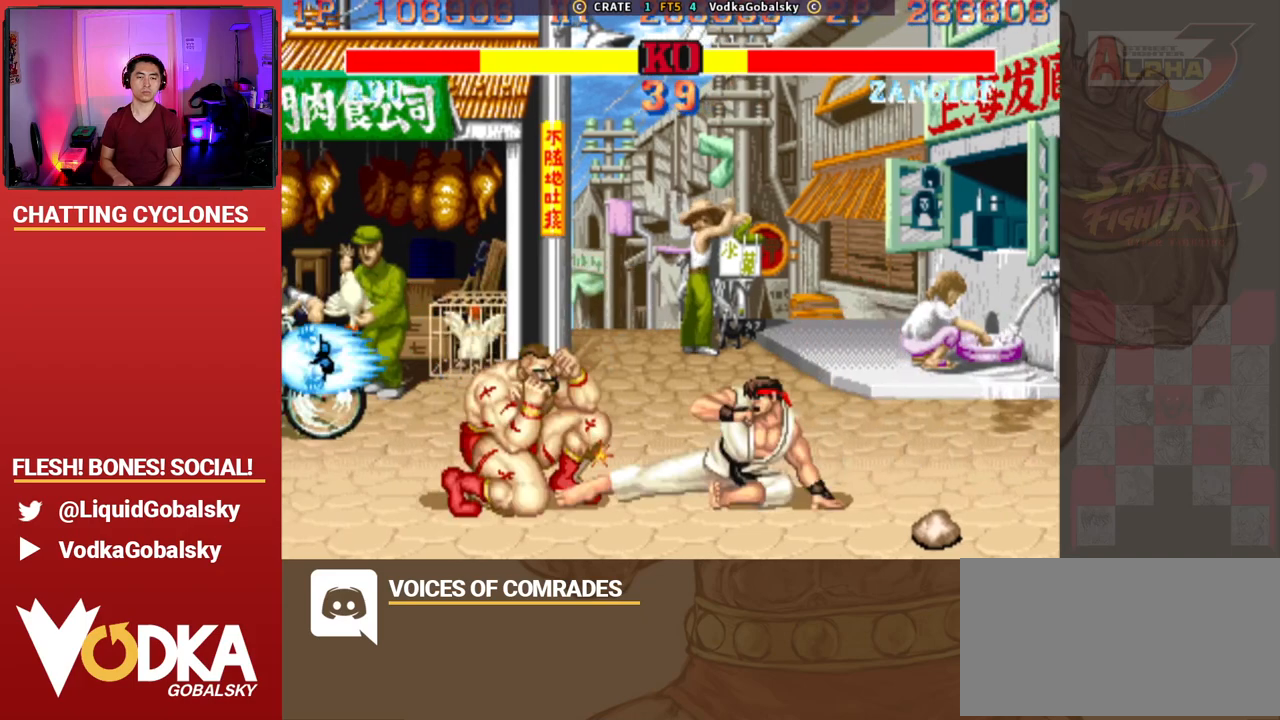
{"buttons": [], "left_stick": "down-left", "events": []}
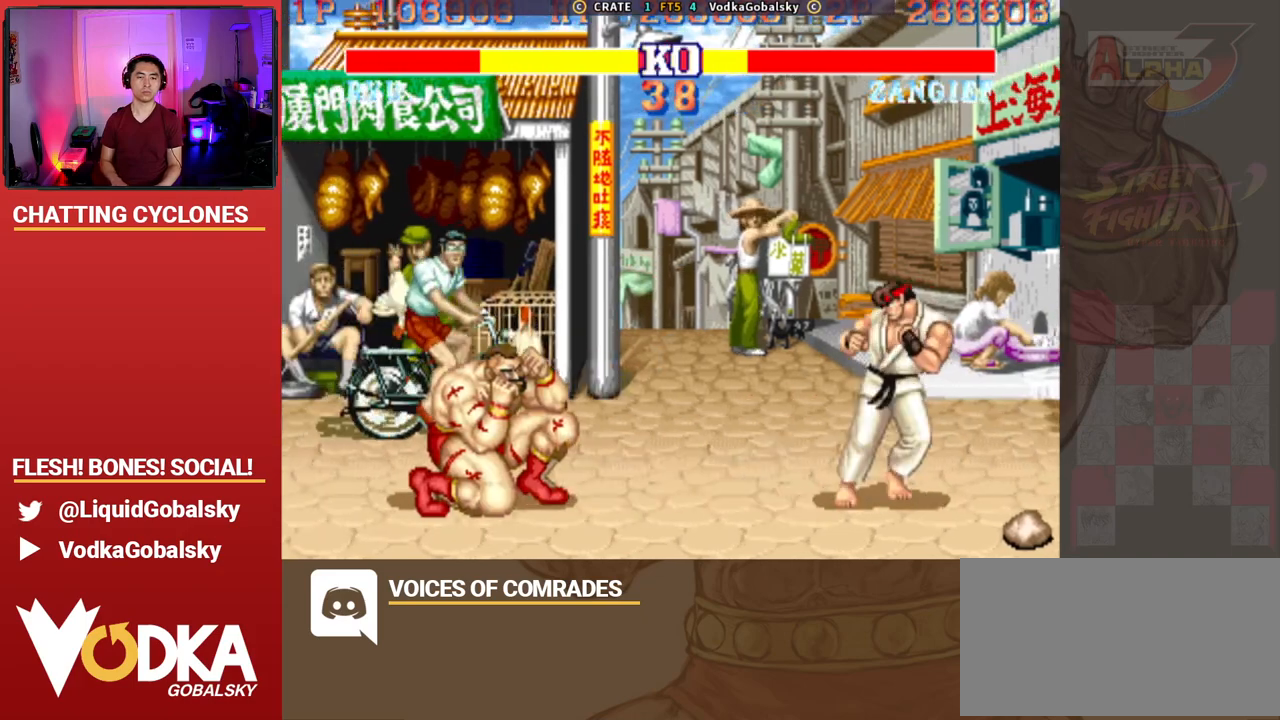
{"buttons": ["SQUARE", "TRIANGLE", "R1"], "left_stick": "center", "events": [[100, "left_stick", "right"], [400, "R1", "down"], [400, "SQUARE", "down"], [400, "TRIANGLE", "down"], [500, "left_stick", "center"]]}
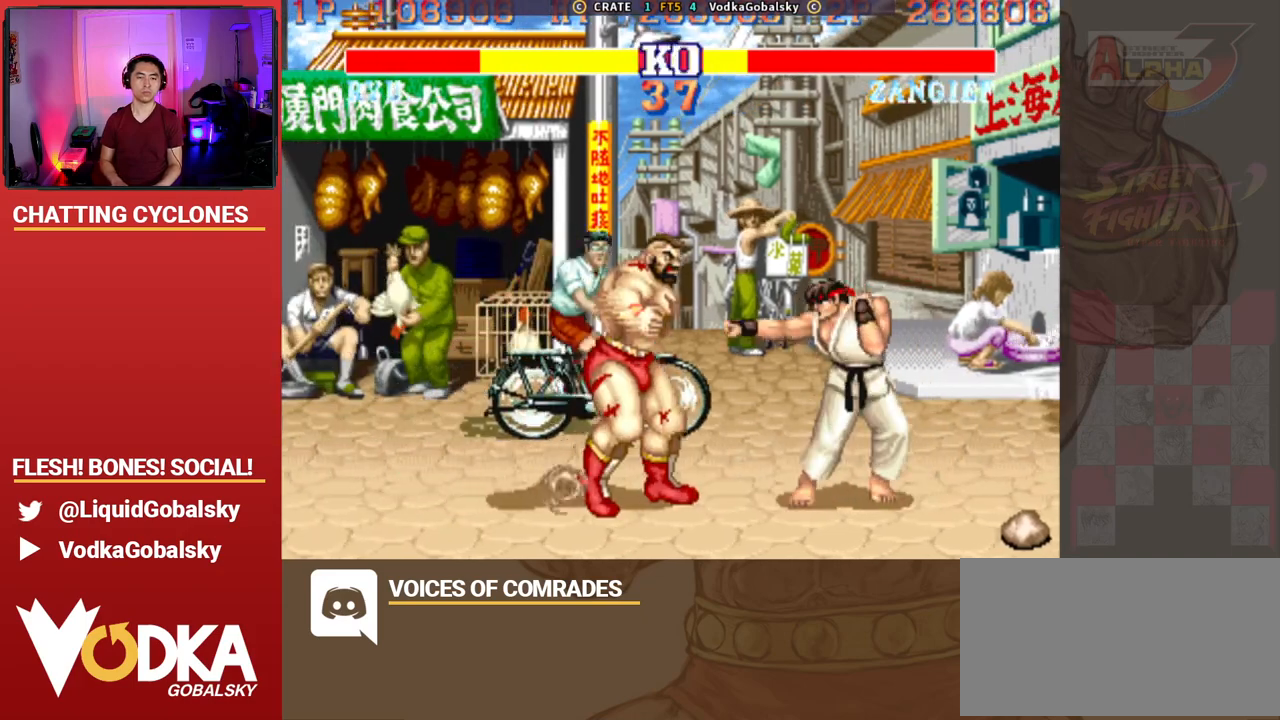
{"buttons": [], "left_stick": "center", "events": [[33, "R1", "up"], [33, "SQUARE", "up"], [33, "TRIANGLE", "up"], [33, "left_stick", "left"], [500, "left_stick", "center"]]}
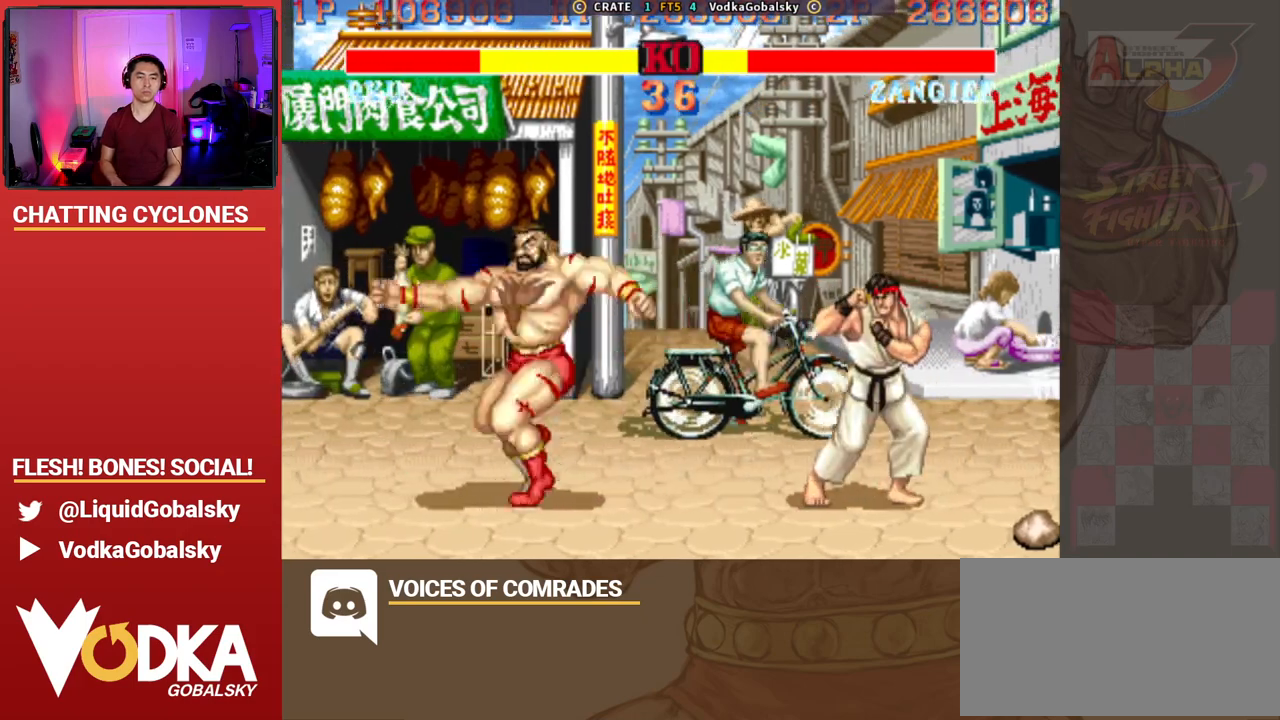
{"buttons": [], "left_stick": "left", "events": [[33, "left_stick", "right"], [233, "SQUARE", "down"], [267, "left_stick", "left"], [367, "SQUARE", "up"]]}
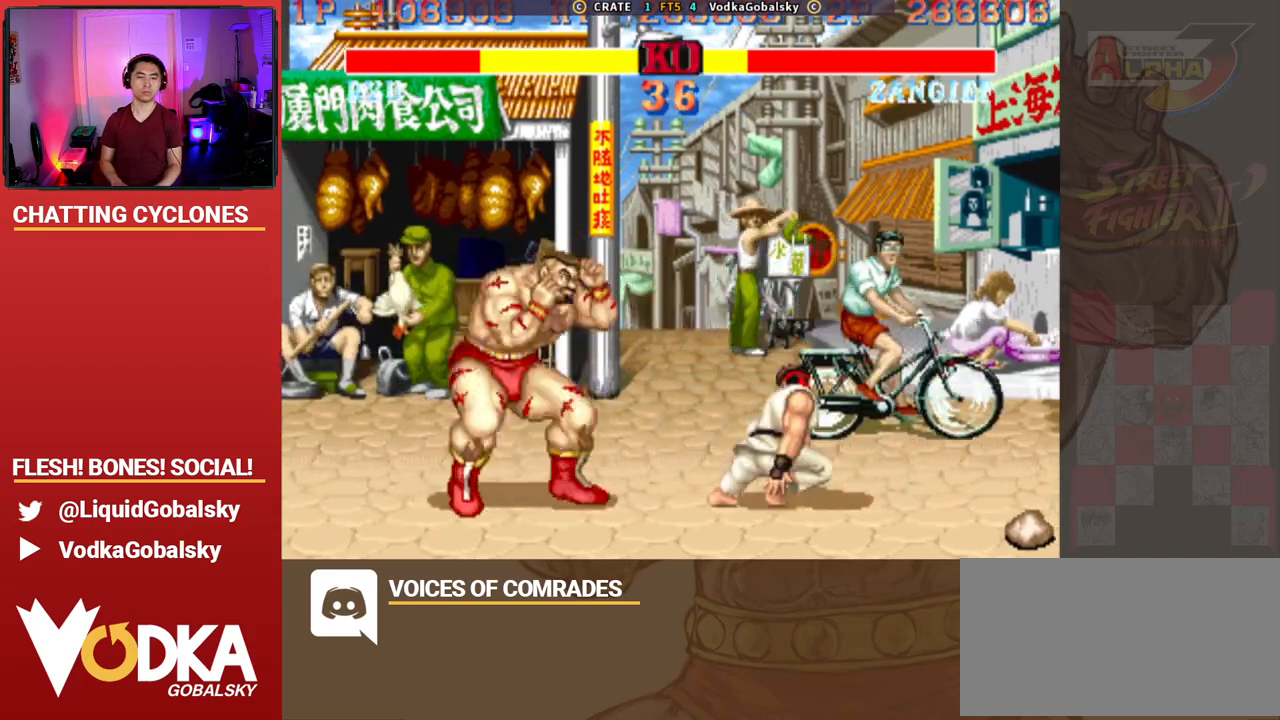
{"buttons": [], "left_stick": "left", "events": [[200, "left_stick", "right"], [267, "R2", "down"], [300, "left_stick", "down"], [400, "left_stick", "left"], [467, "R2", "up"]]}
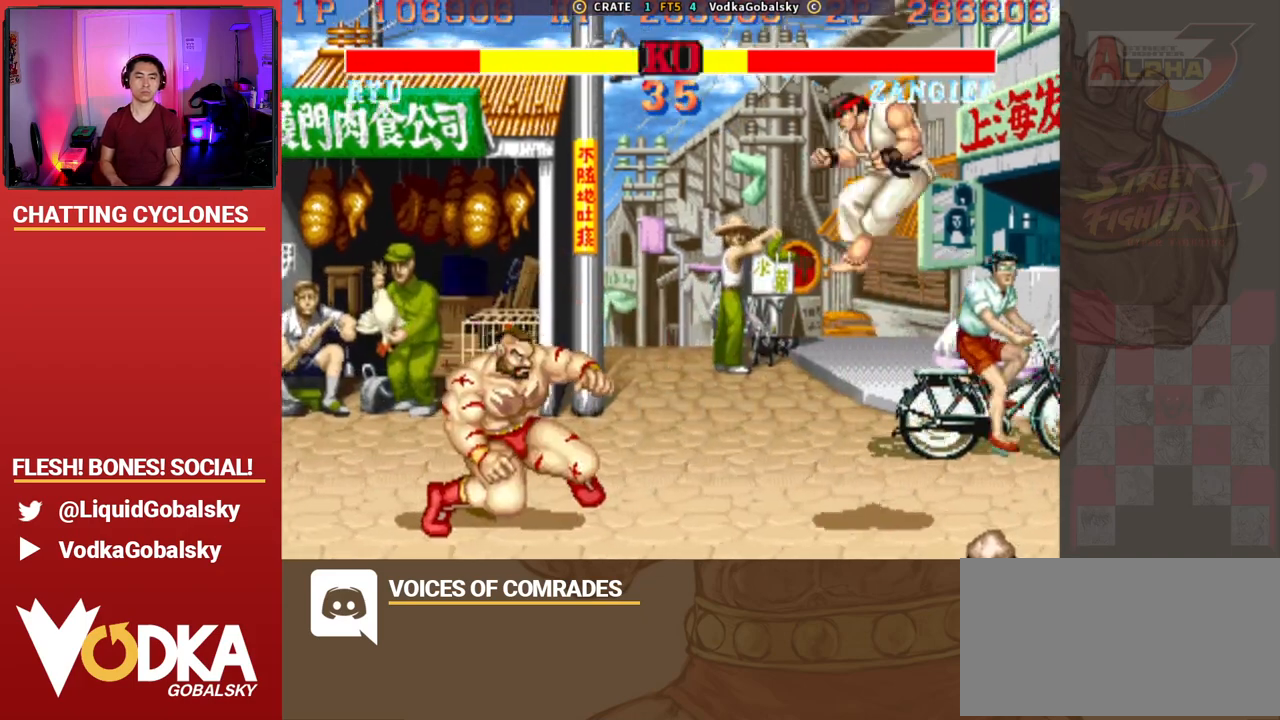
{"buttons": [], "left_stick": "right", "events": [[67, "left_stick", "right"]]}
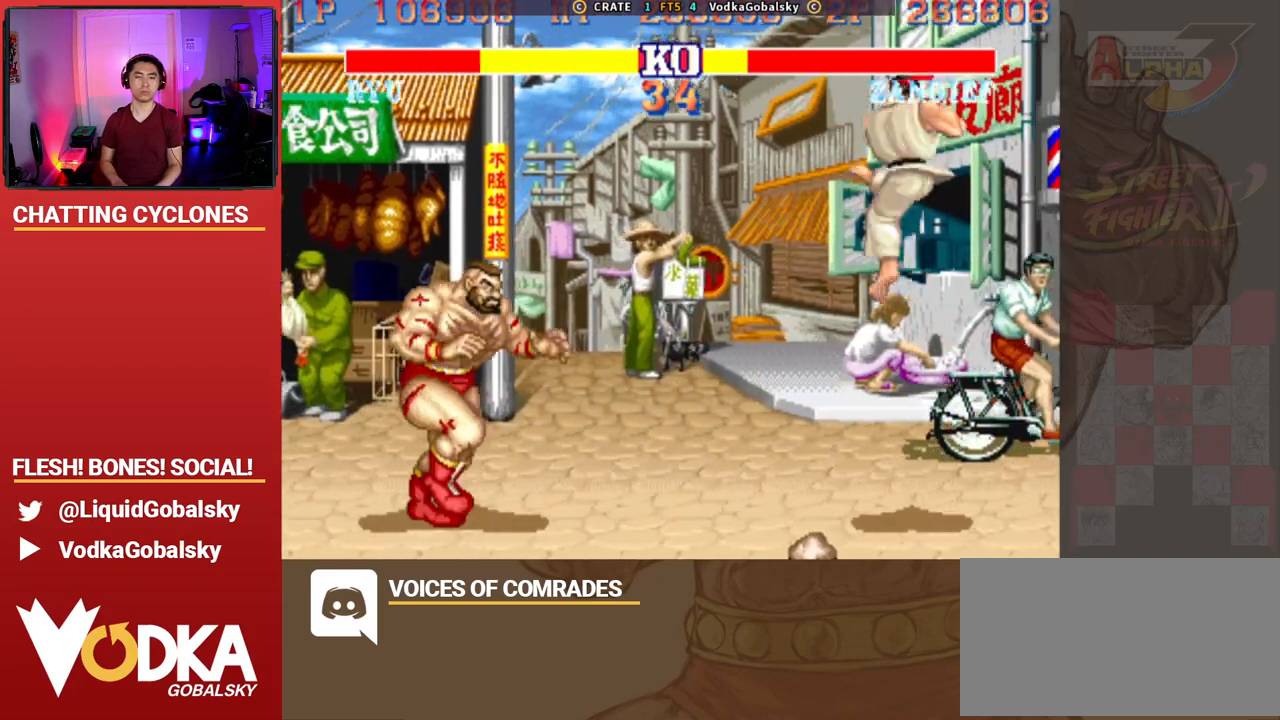
{"buttons": [], "left_stick": "right", "events": [[367, "SQUARE", "down"], [433, "SQUARE", "up"]]}
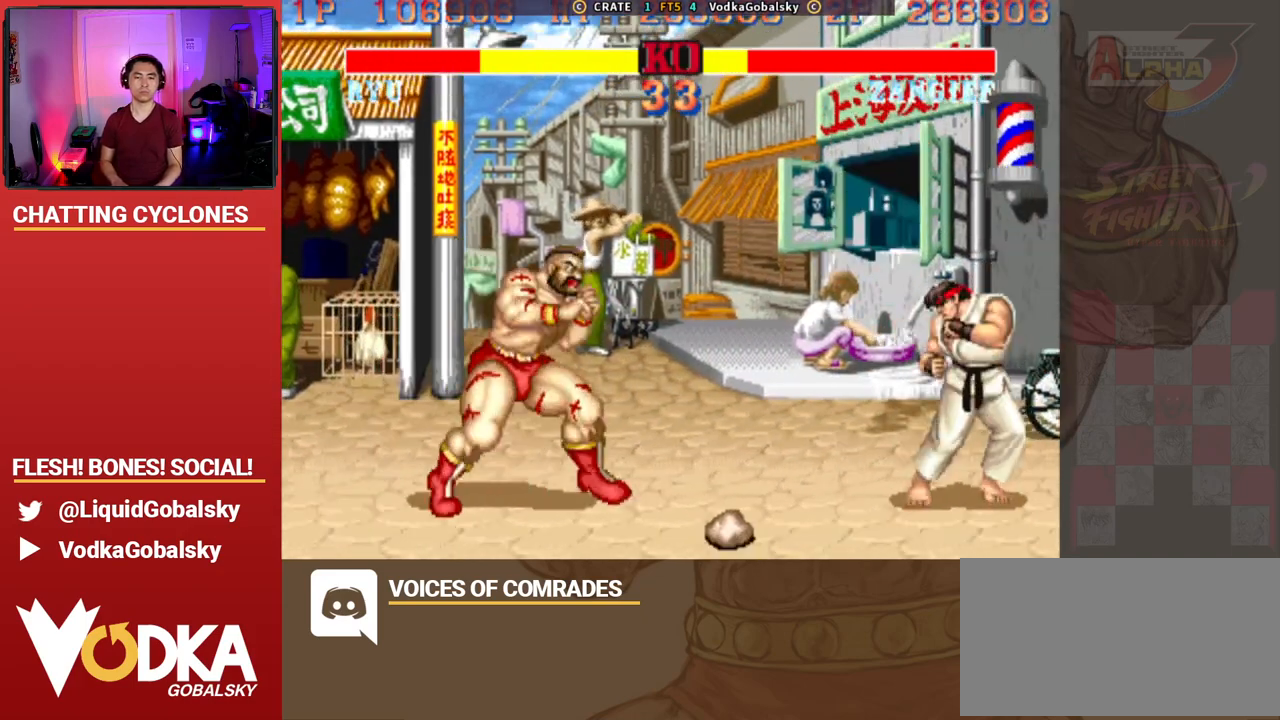
{"buttons": [], "left_stick": "right", "events": [[133, "left_stick", "down"], [267, "R1", "down"], [267, "SQUARE", "down"], [267, "TRIANGLE", "down"], [267, "left_stick", "center"], [333, "left_stick", "right"], [400, "R1", "up"], [400, "TRIANGLE", "up"], [433, "SQUARE", "up"]]}
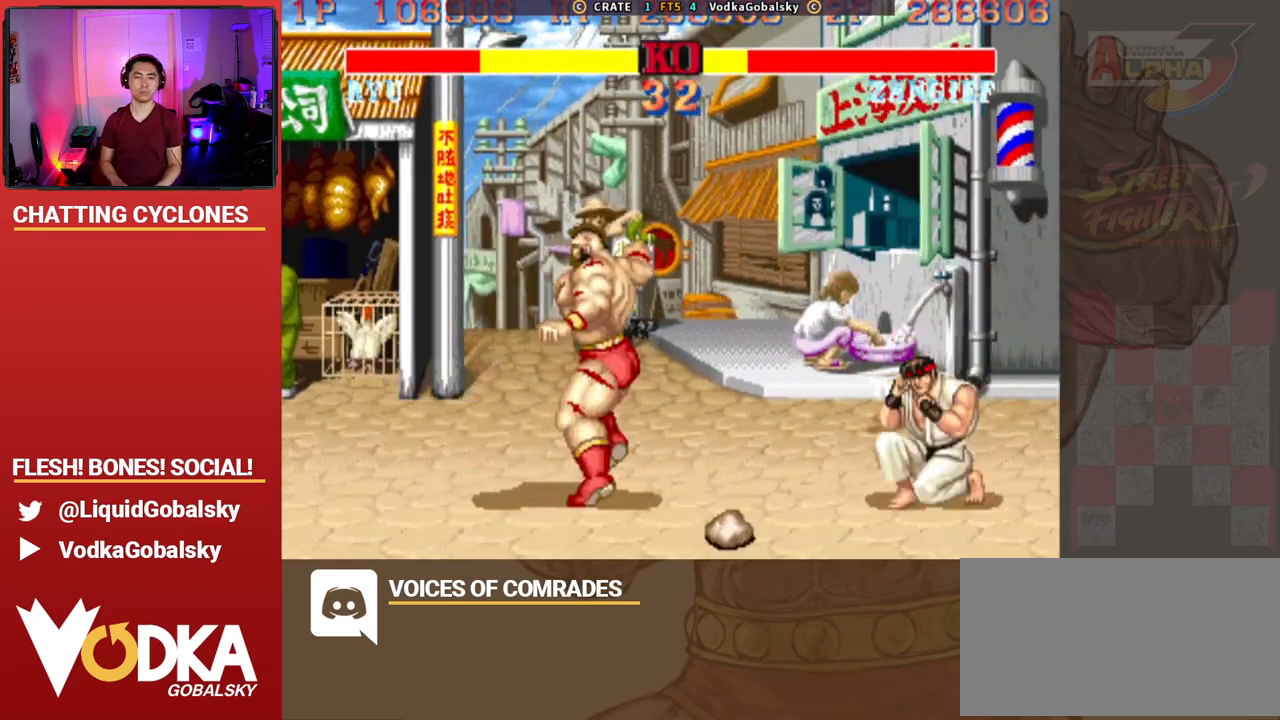
{"buttons": [], "left_stick": "left", "events": [[200, "left_stick", "left"]]}
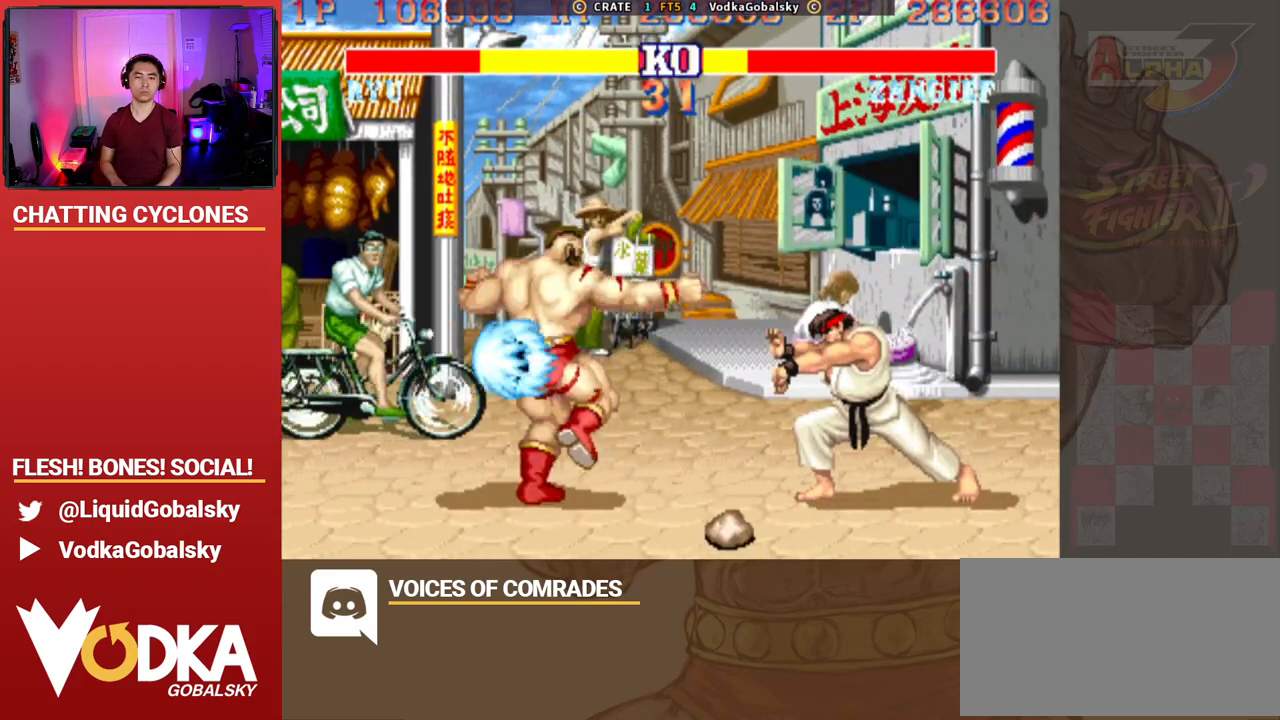
{"buttons": [], "left_stick": "right", "events": [[133, "left_stick", "right"]]}
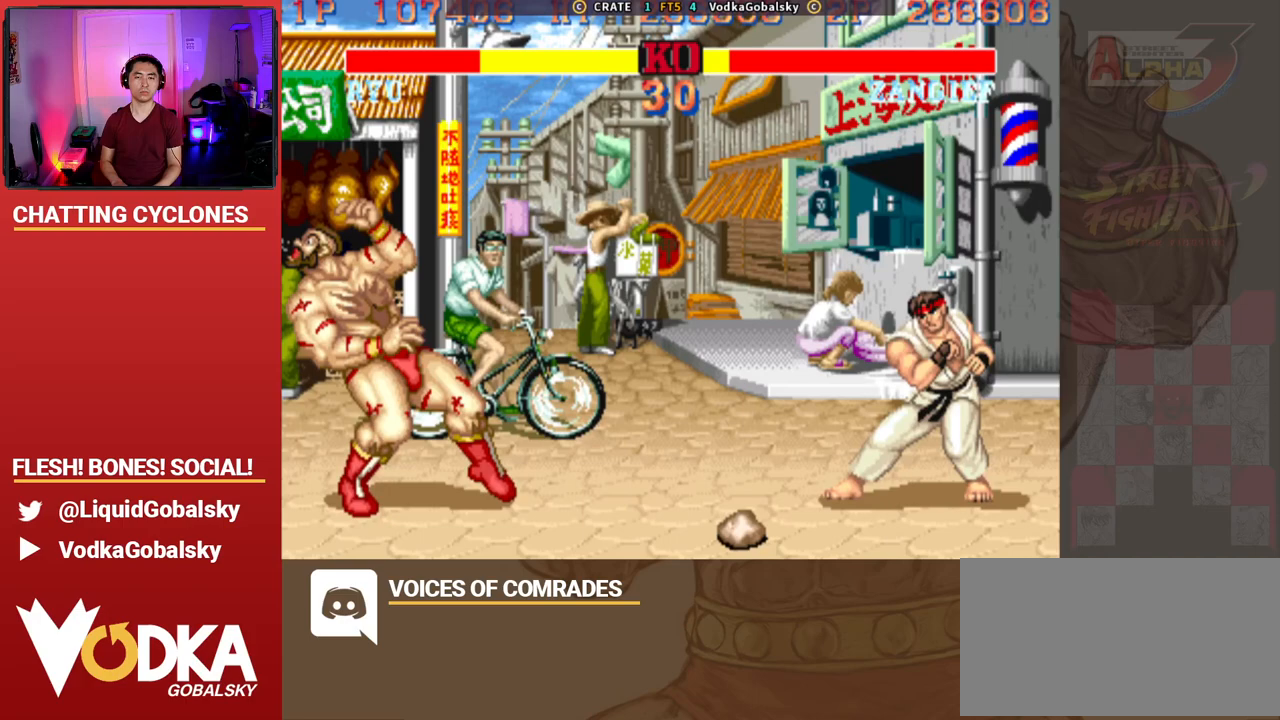
{"buttons": [], "left_stick": "right", "events": [[33, "left_stick", "center"], [200, "left_stick", "right"]]}
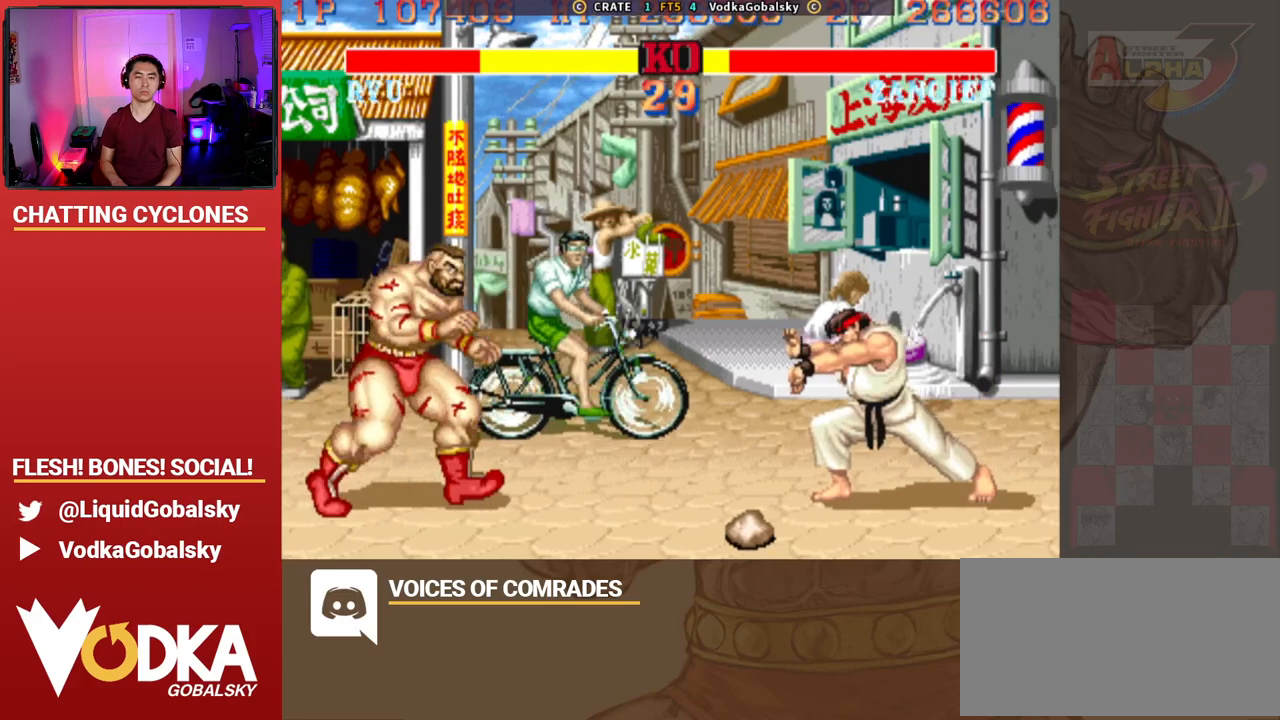
{"buttons": [], "left_stick": "right", "events": [[133, "left_stick", "down-left"], [267, "left_stick", "left"], [300, "R1", "down"], [300, "SQUARE", "down"], [300, "TRIANGLE", "down"], [367, "left_stick", "center"], [467, "R1", "up"], [467, "SQUARE", "up"], [467, "TRIANGLE", "up"], [467, "left_stick", "right"]]}
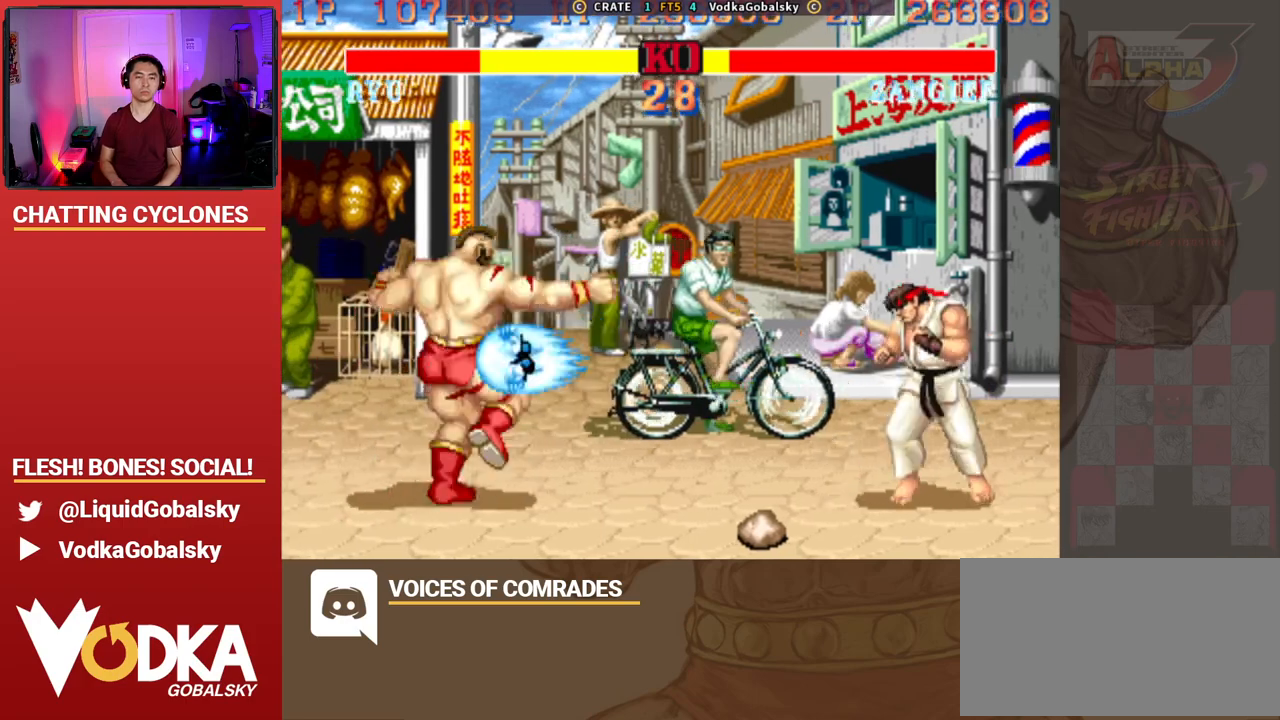
{"buttons": [], "left_stick": "left", "events": [[300, "left_stick", "left"]]}
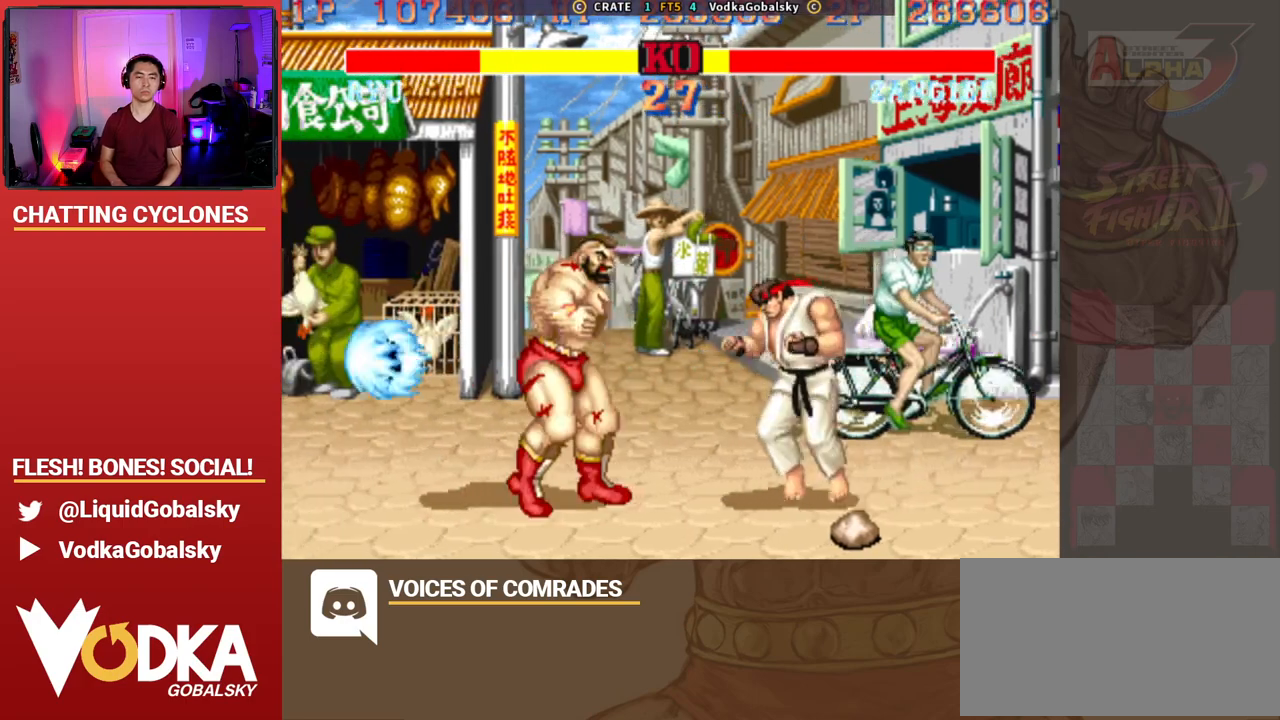
{"buttons": [], "left_stick": "down-left", "events": [[167, "left_stick", "right"], [300, "R2", "down"], [333, "left_stick", "down-left"], [467, "R2", "up"]]}
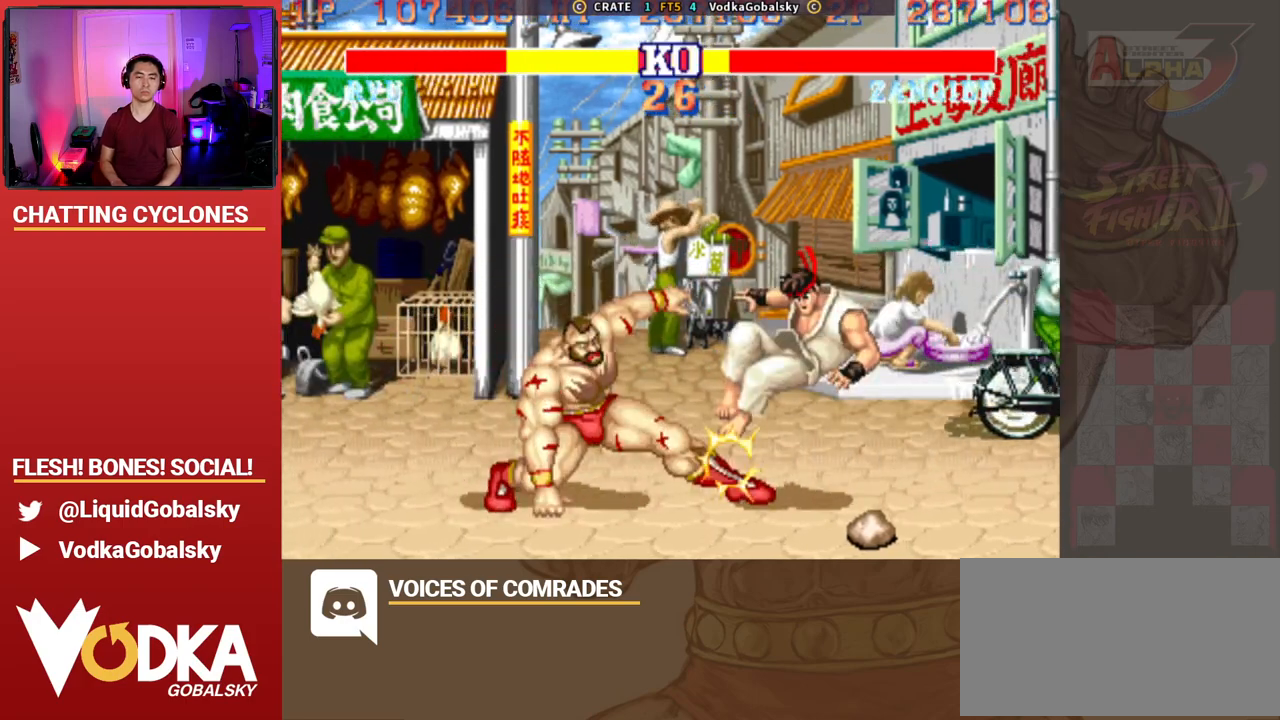
{"buttons": [], "left_stick": "right", "events": [[33, "left_stick", "center"], [133, "left_stick", "right"]]}
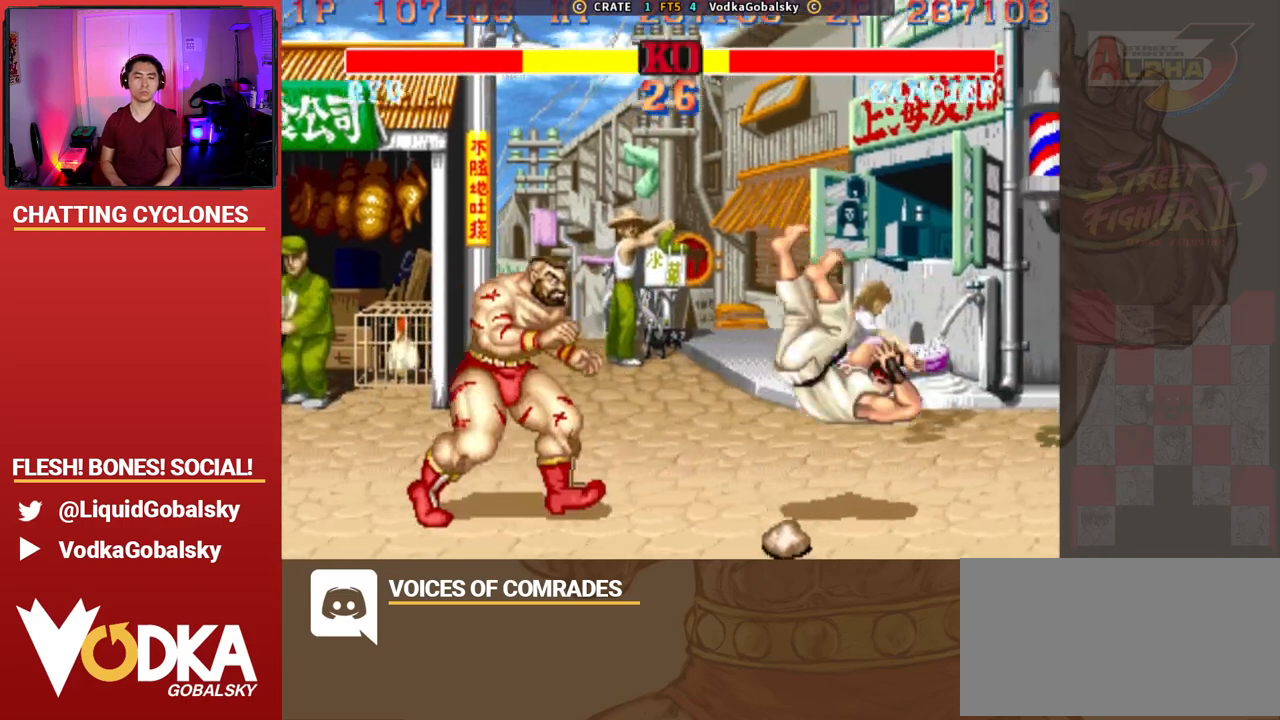
{"buttons": [], "left_stick": "center", "events": [[500, "left_stick", "center"]]}
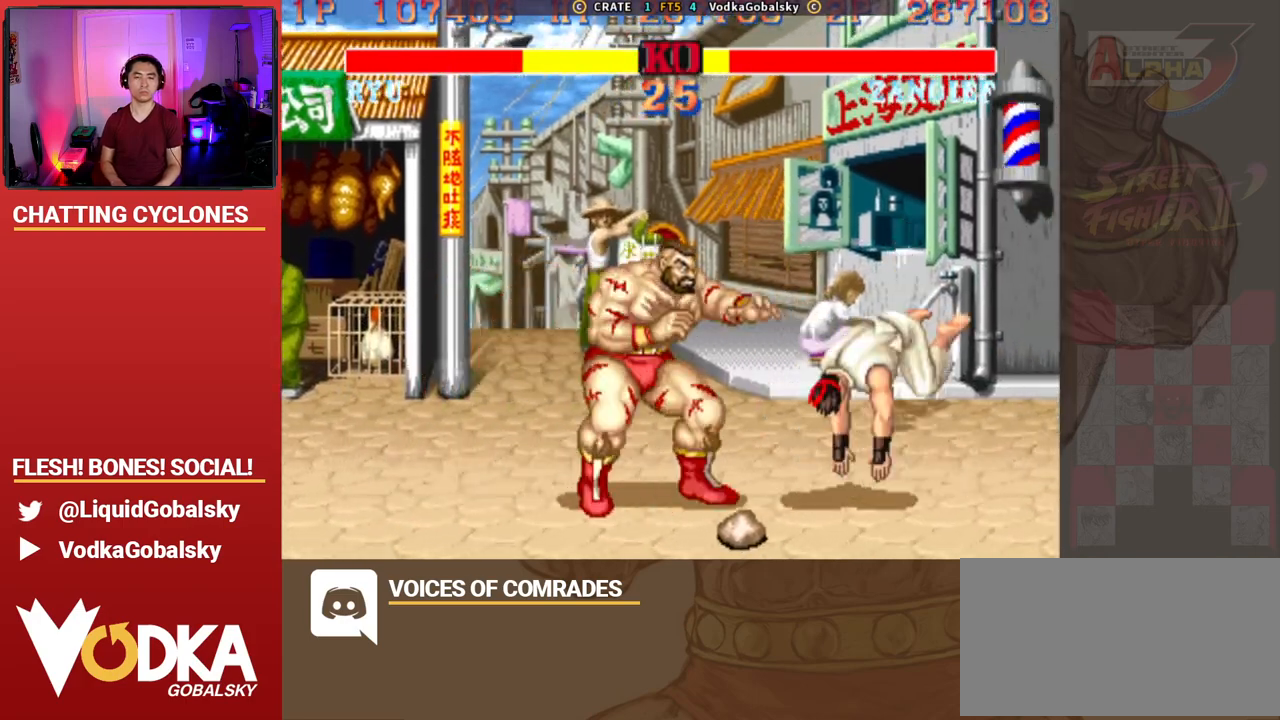
{"buttons": ["CROSS", "SQUARE", "TRIANGLE", "R1"], "left_stick": "right", "events": [[133, "CROSS", "down"], [200, "left_stick", "up"], [300, "R1", "down"], [300, "SQUARE", "down"], [300, "TRIANGLE", "down"], [333, "left_stick", "down-left"], [500, "left_stick", "right"]]}
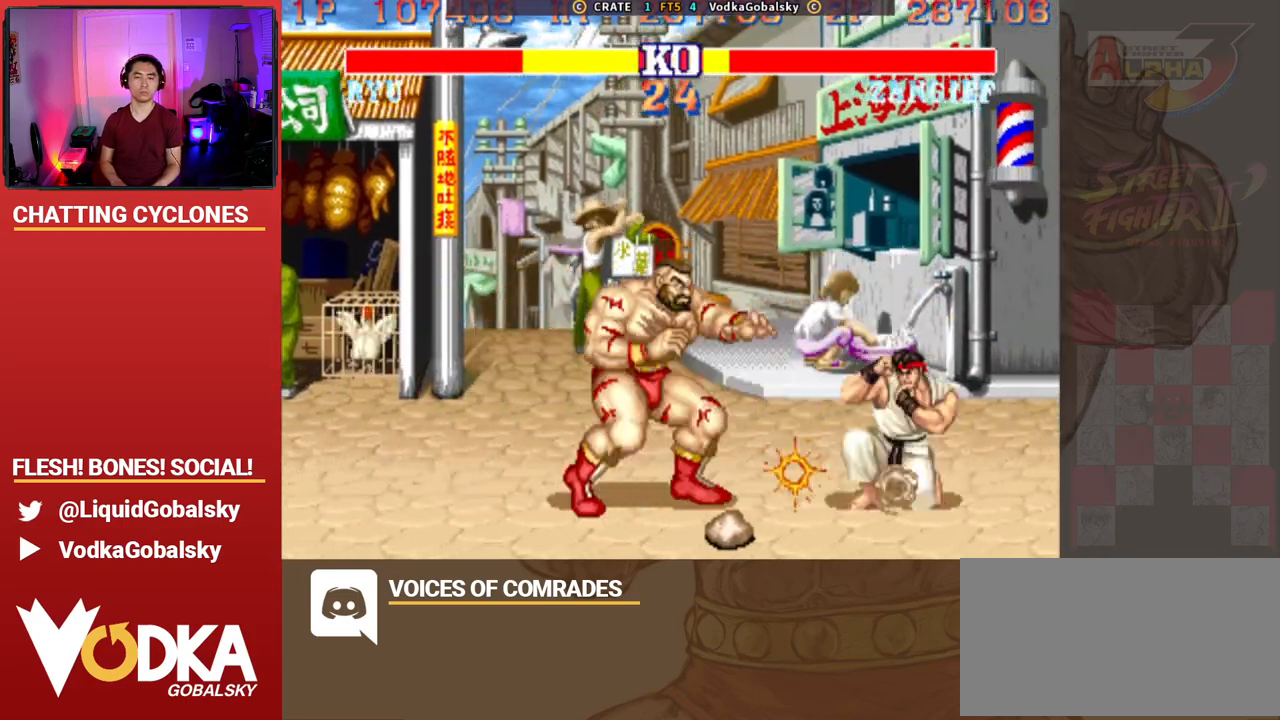
{"buttons": [], "left_stick": "down-left", "events": [[100, "R1", "up"], [133, "CROSS", "up"], [133, "TRIANGLE", "up"], [167, "SQUARE", "up"], [167, "left_stick", "left"], [433, "left_stick", "down-left"]]}